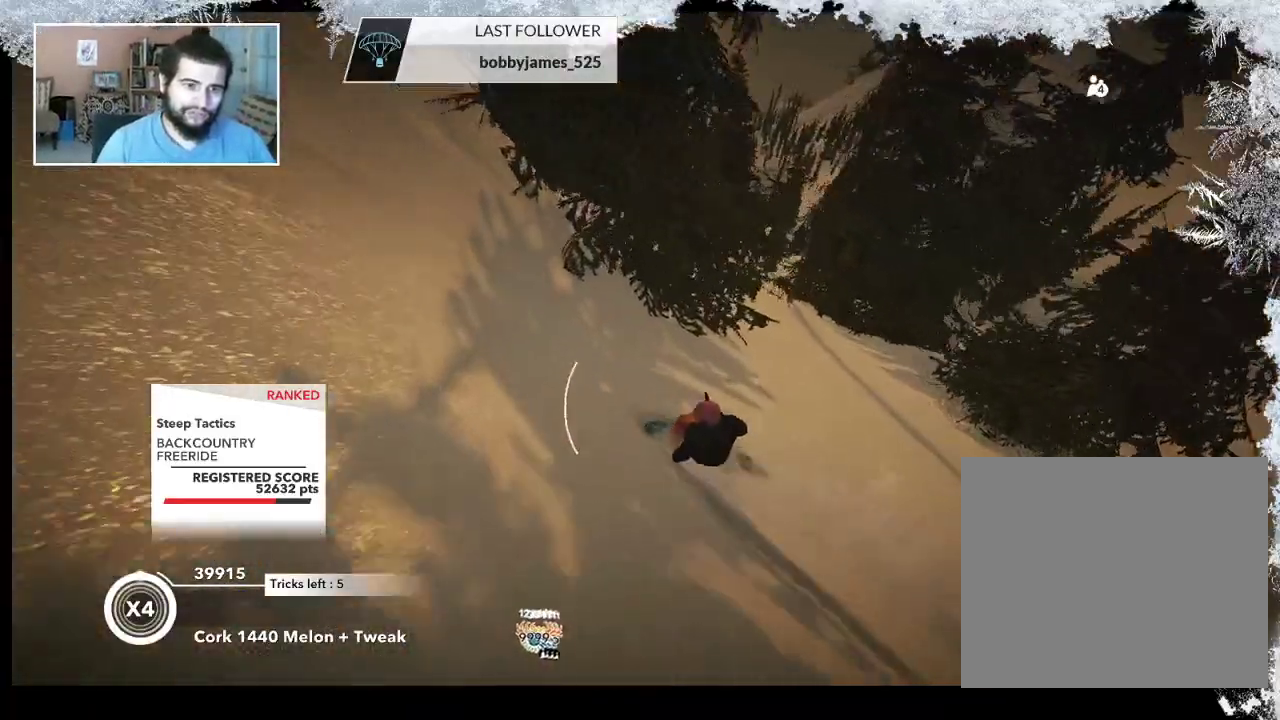
Gameplay with a controller (PlayStation layout); each line is a JSON object with the inputs held at the frame after it. "events" lists button and stick changes between this image and that frame as [ms after this image, input, new state], when the widget could be followed in between.
{"buttons": [], "left_stick": "up-right", "right_stick": "center", "events": [[367, "left_stick", "up-right"]]}
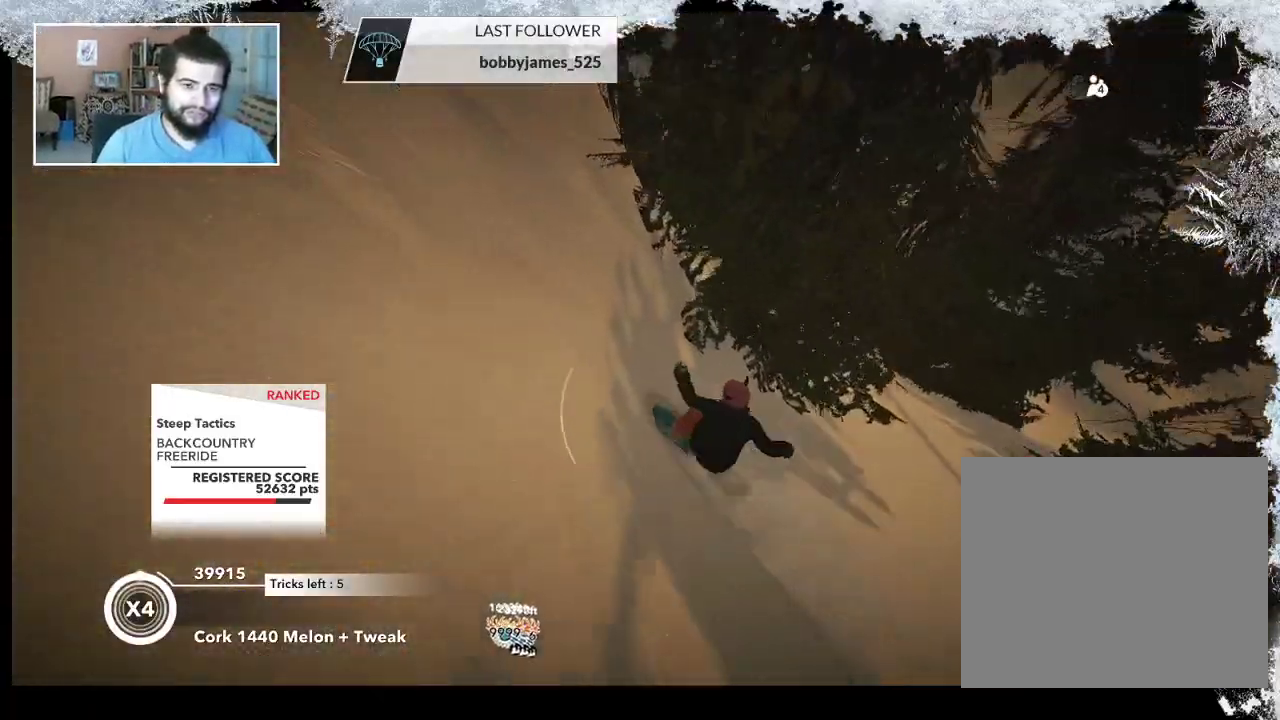
{"buttons": [], "left_stick": "center", "right_stick": "center", "events": [[400, "left_stick", "center"]]}
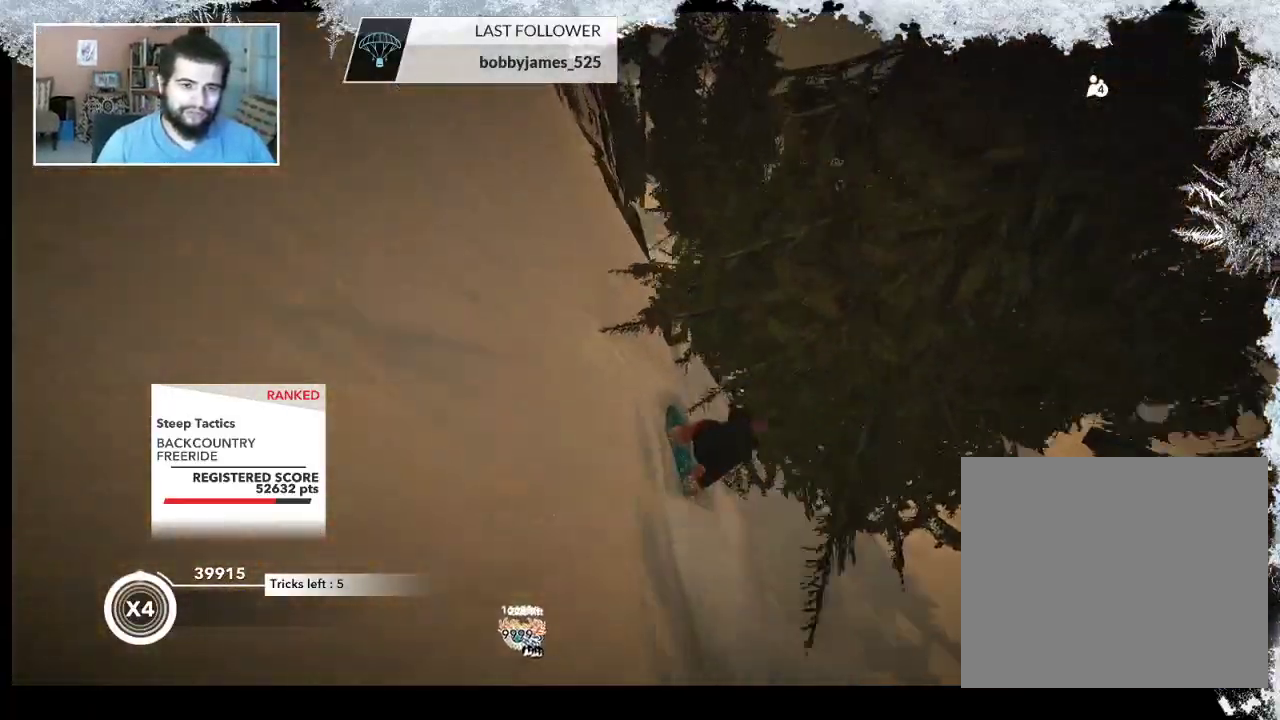
{"buttons": [], "left_stick": "left", "right_stick": "center", "events": [[33, "left_stick", "left"]]}
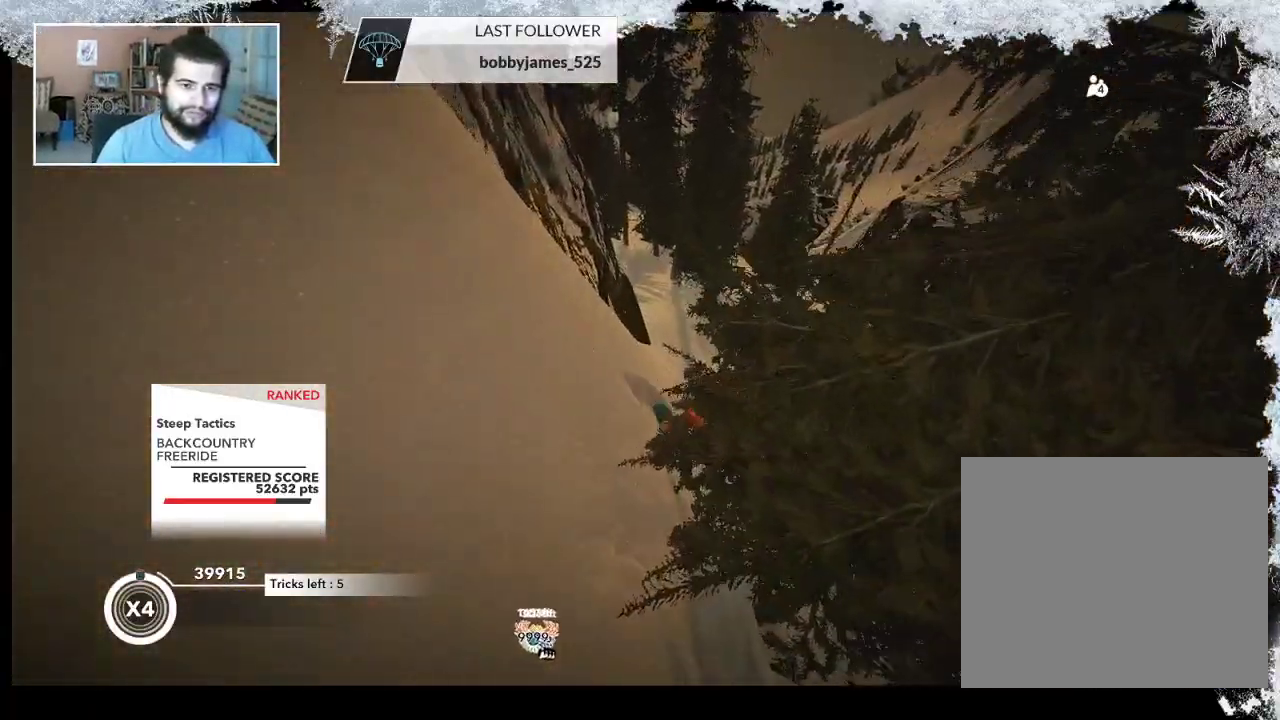
{"buttons": [], "left_stick": "left", "right_stick": "left", "events": [[300, "right_stick", "left"]]}
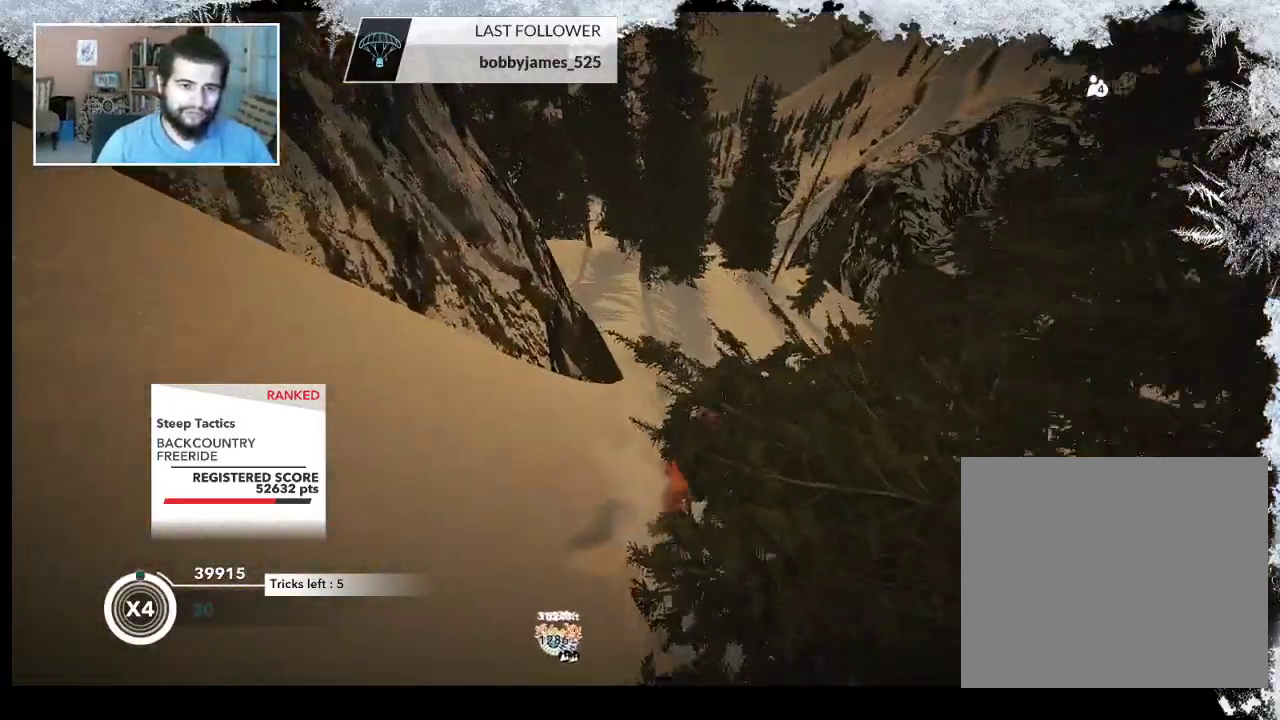
{"buttons": [], "left_stick": "right", "right_stick": "center", "events": [[33, "right_stick", "center"], [300, "left_stick", "center"], [500, "left_stick", "right"]]}
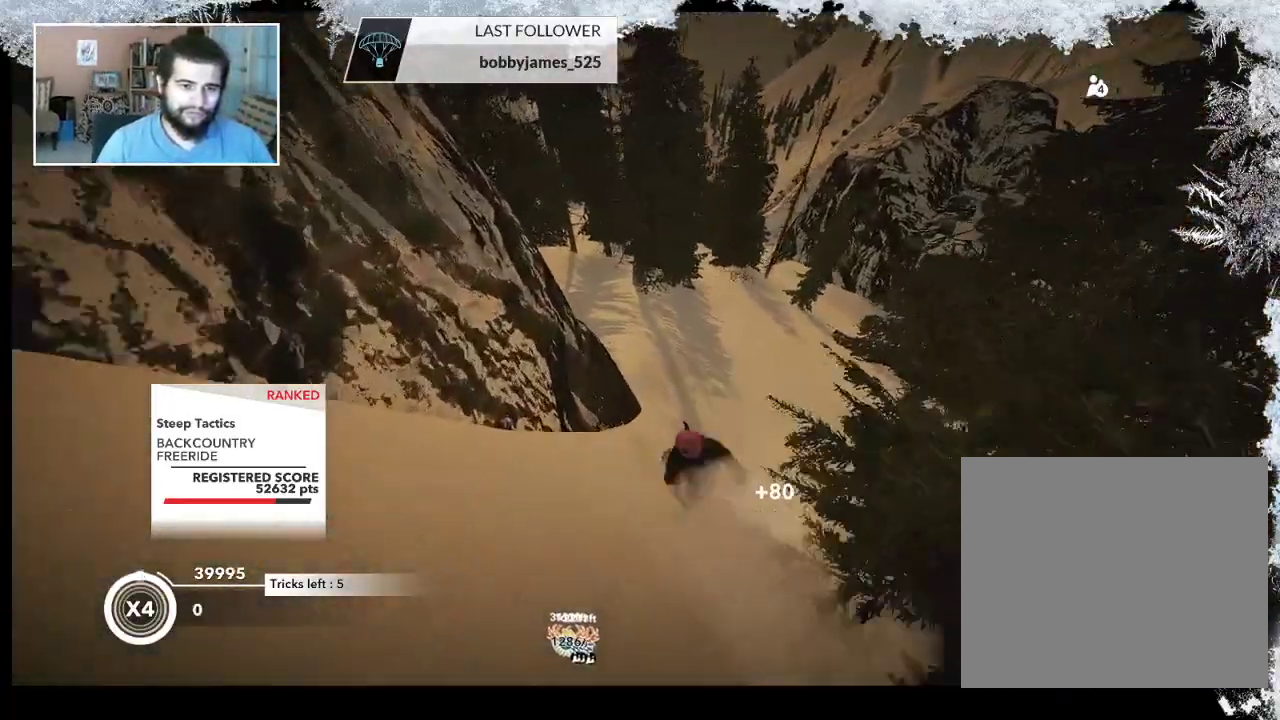
{"buttons": [], "left_stick": "right", "right_stick": "center", "events": []}
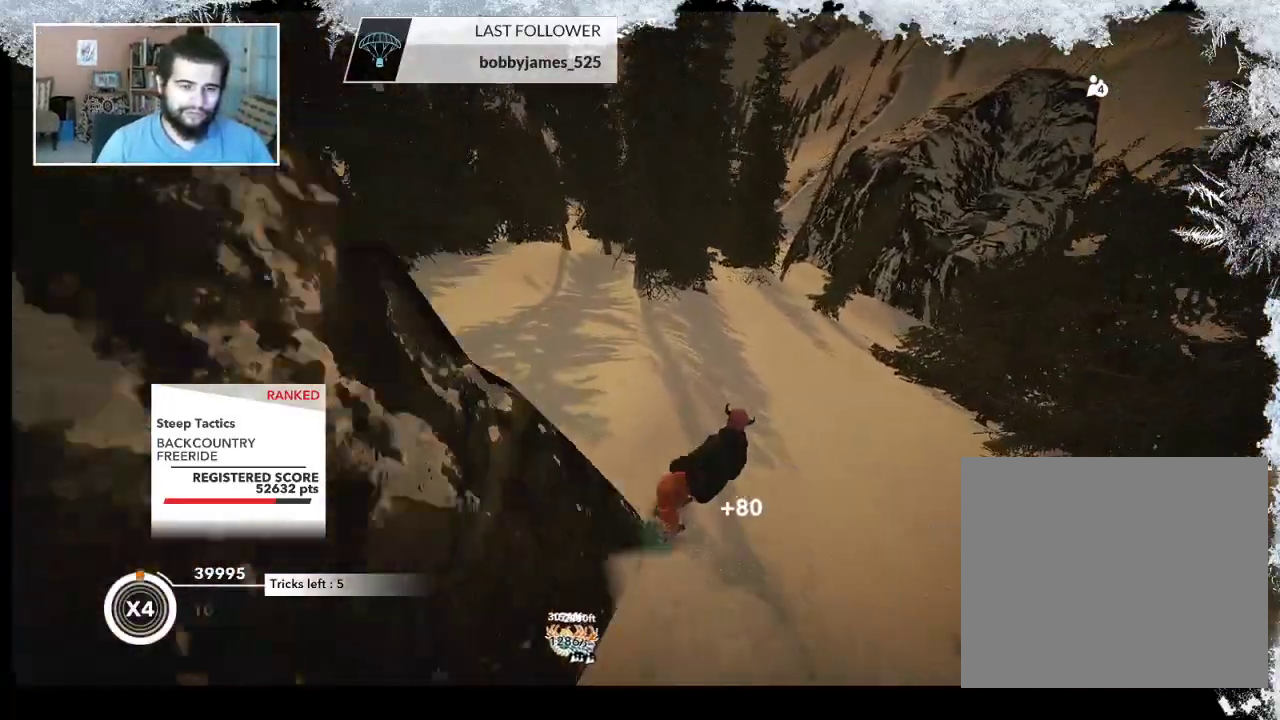
{"buttons": [], "left_stick": "center", "right_stick": "center", "events": [[300, "left_stick", "center"]]}
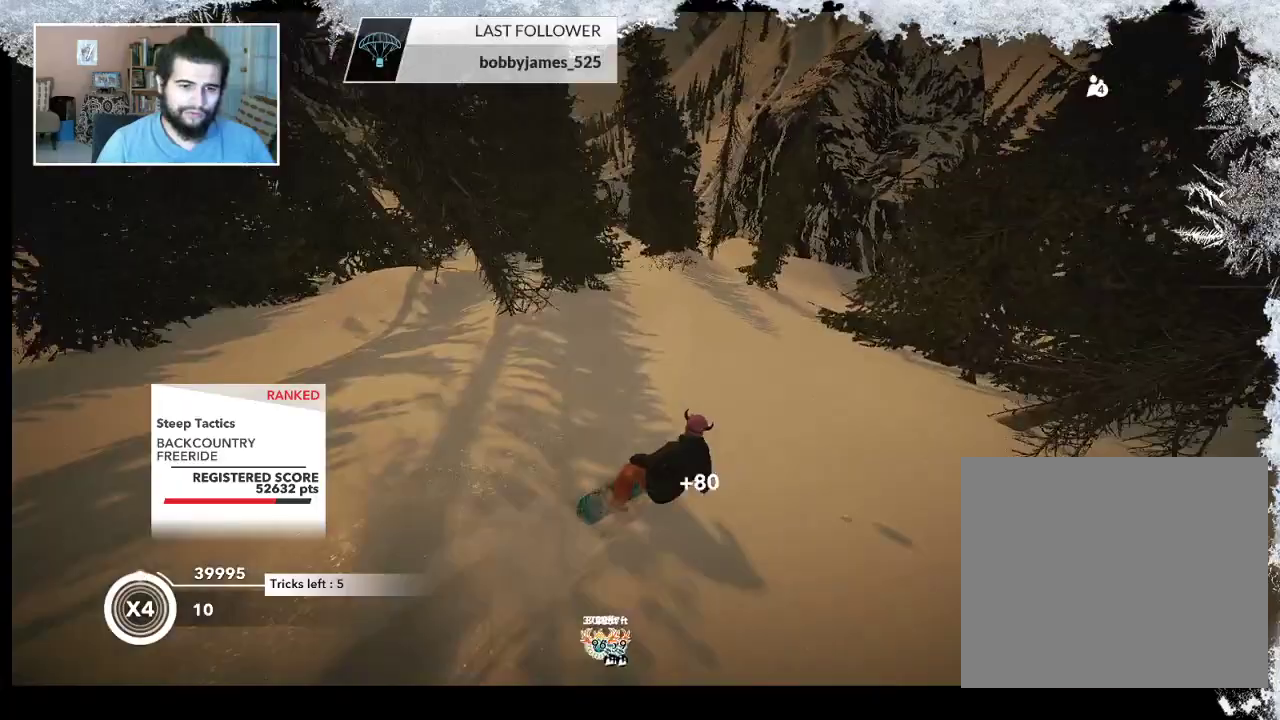
{"buttons": [], "left_stick": "left", "right_stick": "center", "events": [[300, "left_stick", "left"]]}
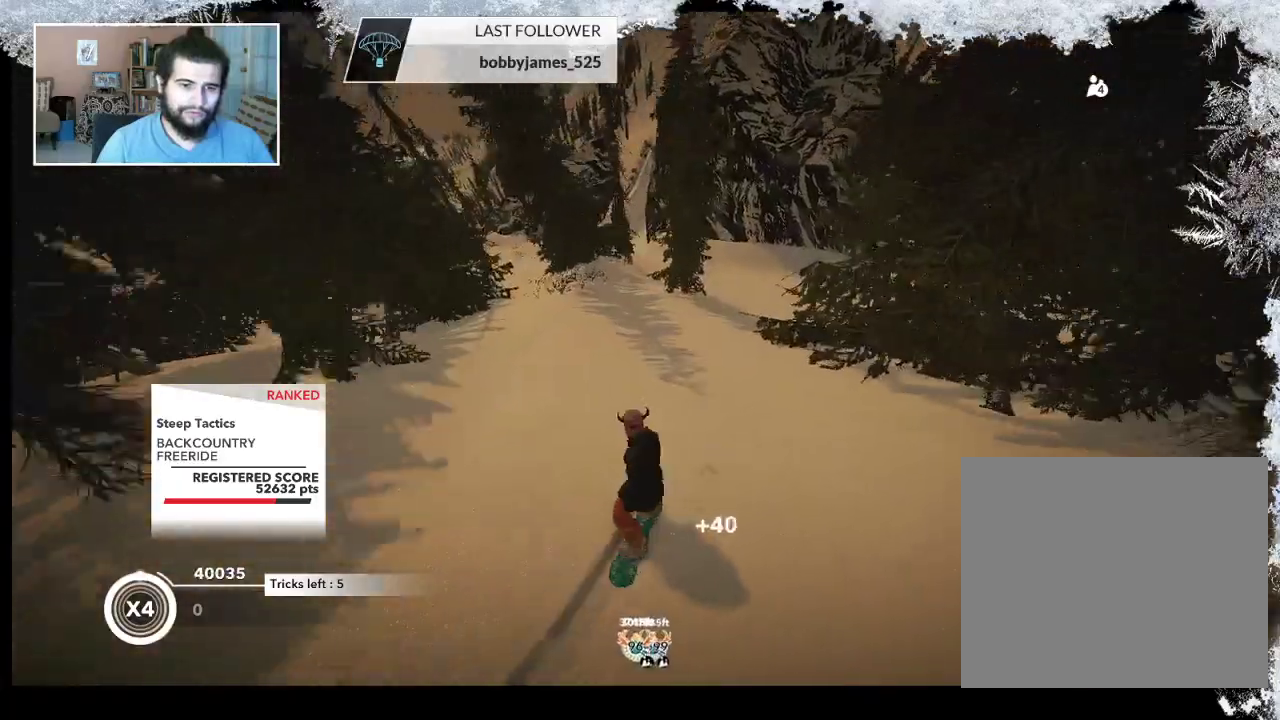
{"buttons": [], "left_stick": "left", "right_stick": "down-left", "events": [[67, "right_stick", "down-left"]]}
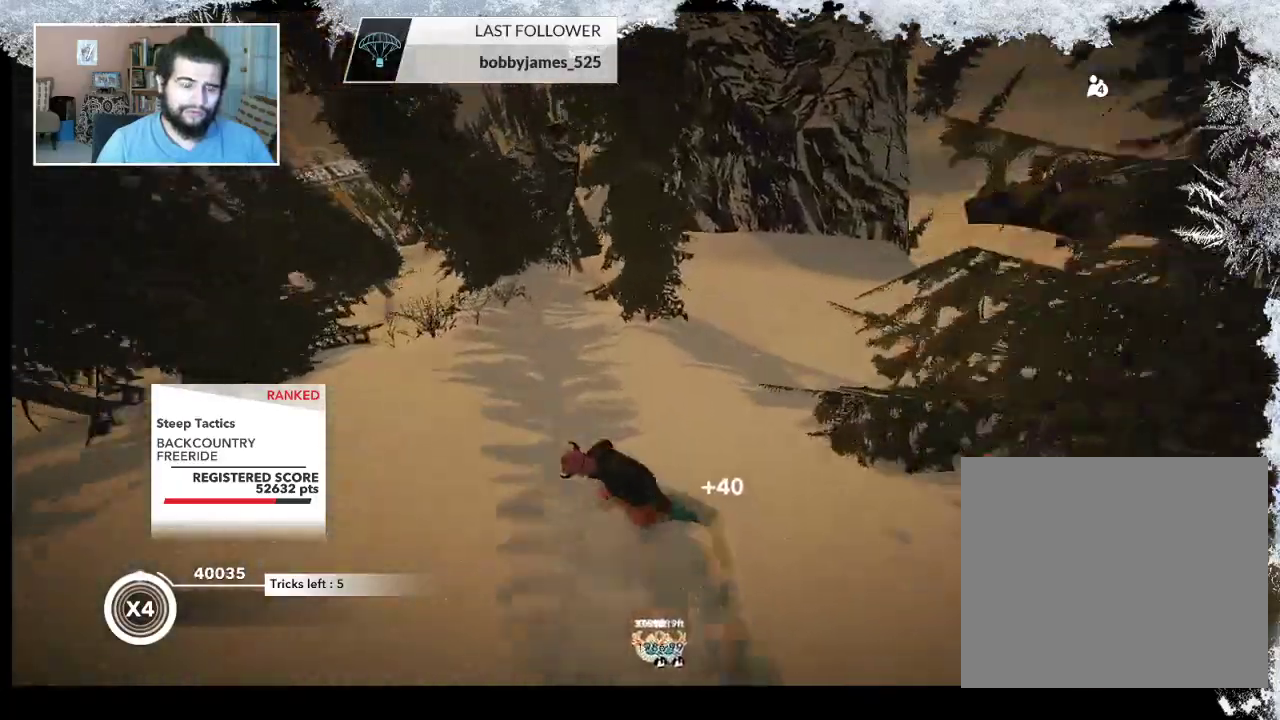
{"buttons": [], "left_stick": "center", "right_stick": "center", "events": [[267, "right_stick", "center"], [433, "left_stick", "center"]]}
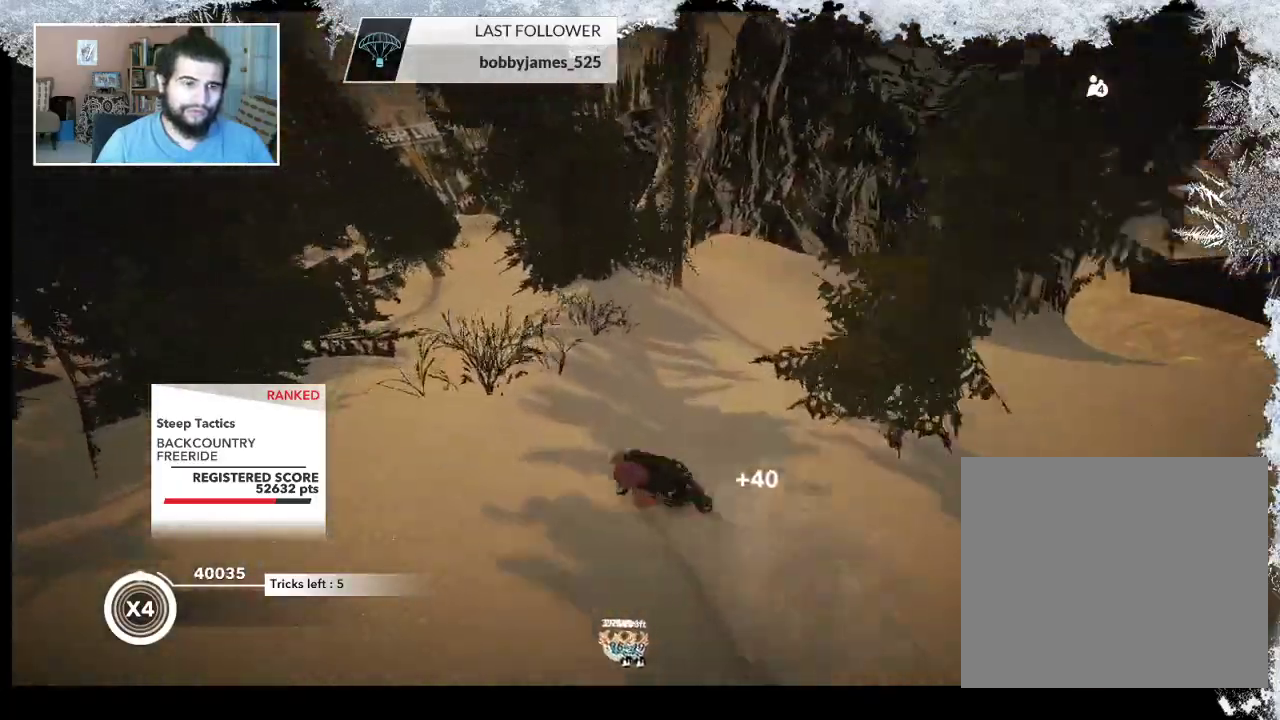
{"buttons": [], "left_stick": "right", "right_stick": "center", "events": [[167, "left_stick", "right"]]}
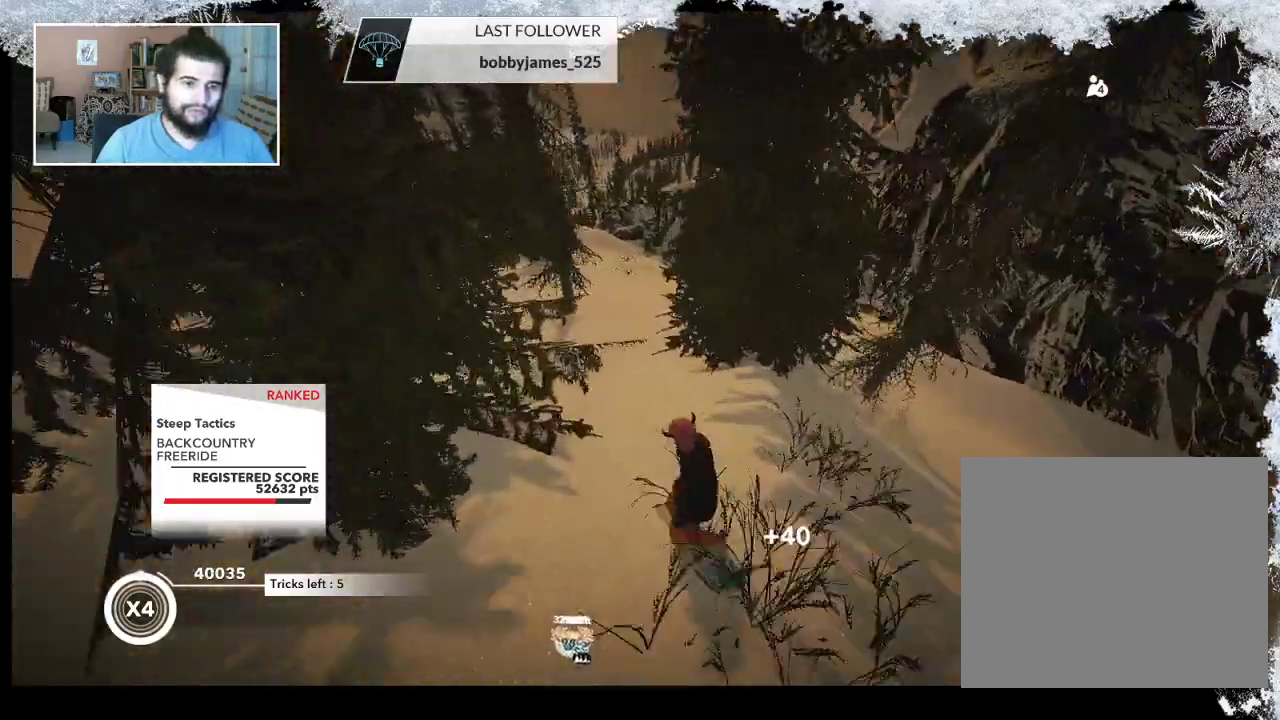
{"buttons": [], "left_stick": "center", "right_stick": "center", "events": [[500, "left_stick", "center"]]}
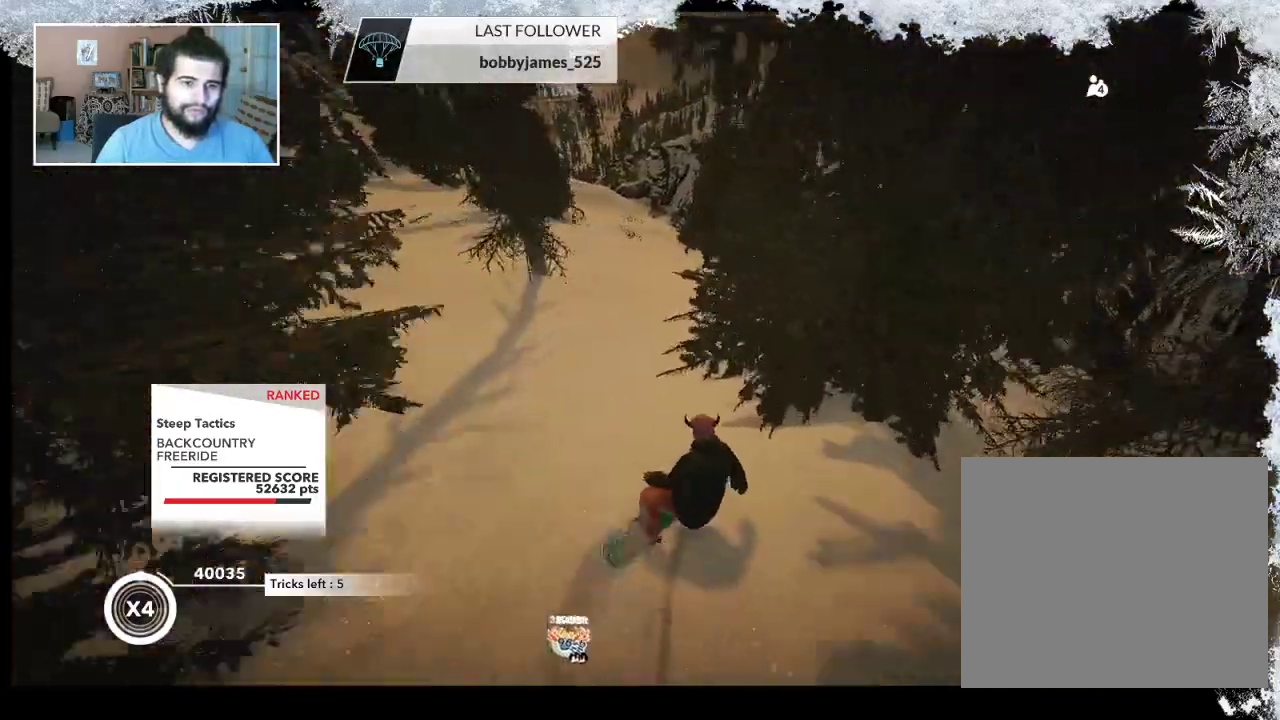
{"buttons": [], "left_stick": "left", "right_stick": "down", "events": [[33, "left_stick", "left"], [100, "right_stick", "down"]]}
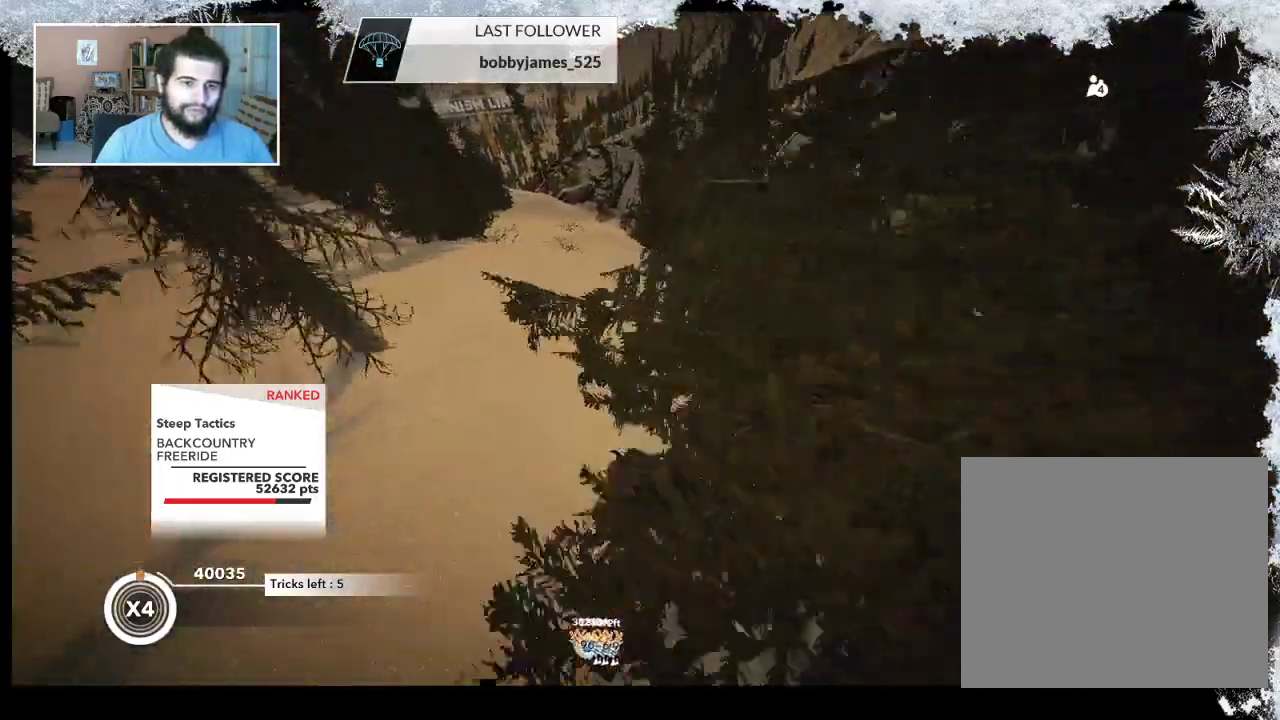
{"buttons": [], "left_stick": "center", "right_stick": "center", "events": [[367, "left_stick", "center"], [500, "right_stick", "center"]]}
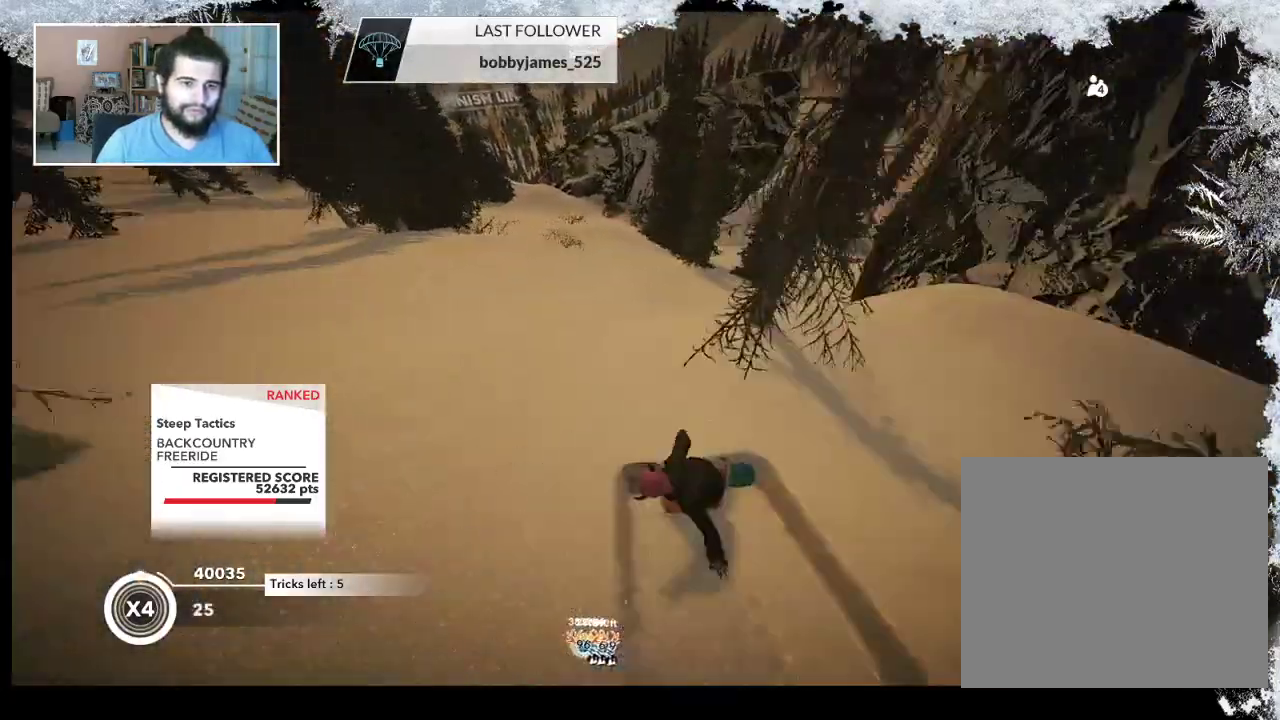
{"buttons": [], "left_stick": "right", "right_stick": "center", "events": [[100, "left_stick", "right"]]}
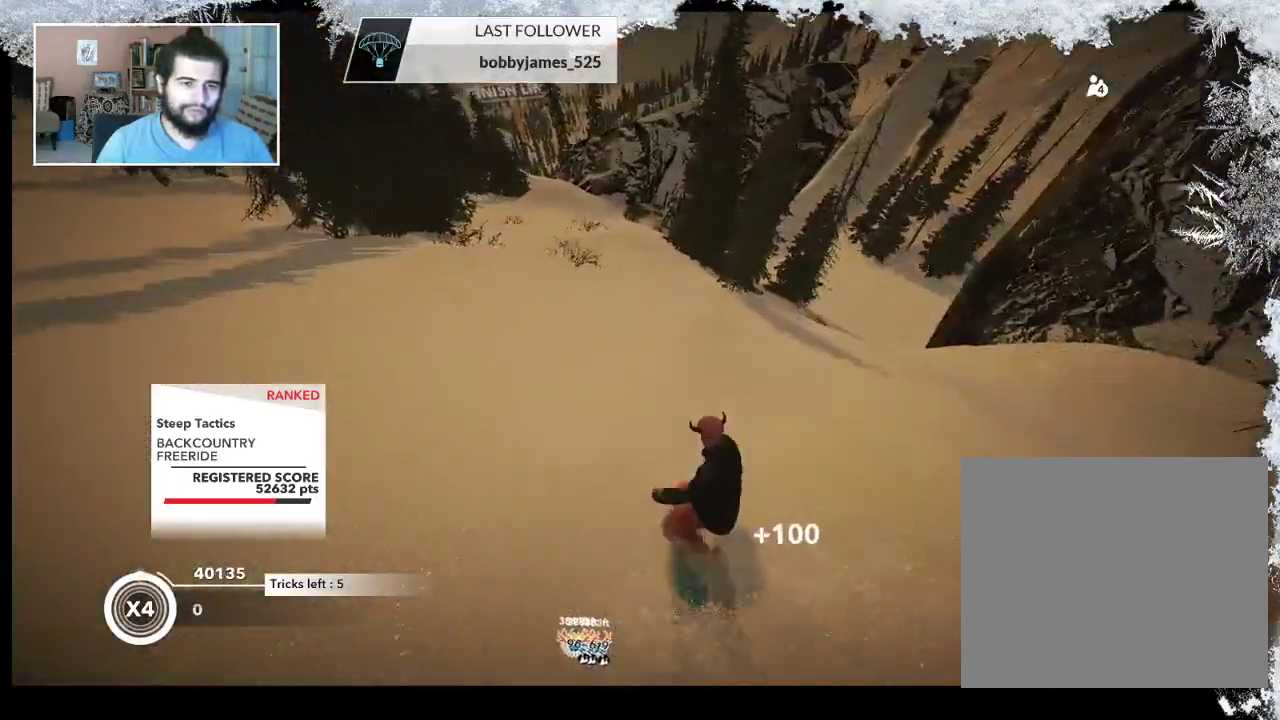
{"buttons": [], "left_stick": "up-left", "right_stick": "center", "events": [[233, "left_stick", "up-left"]]}
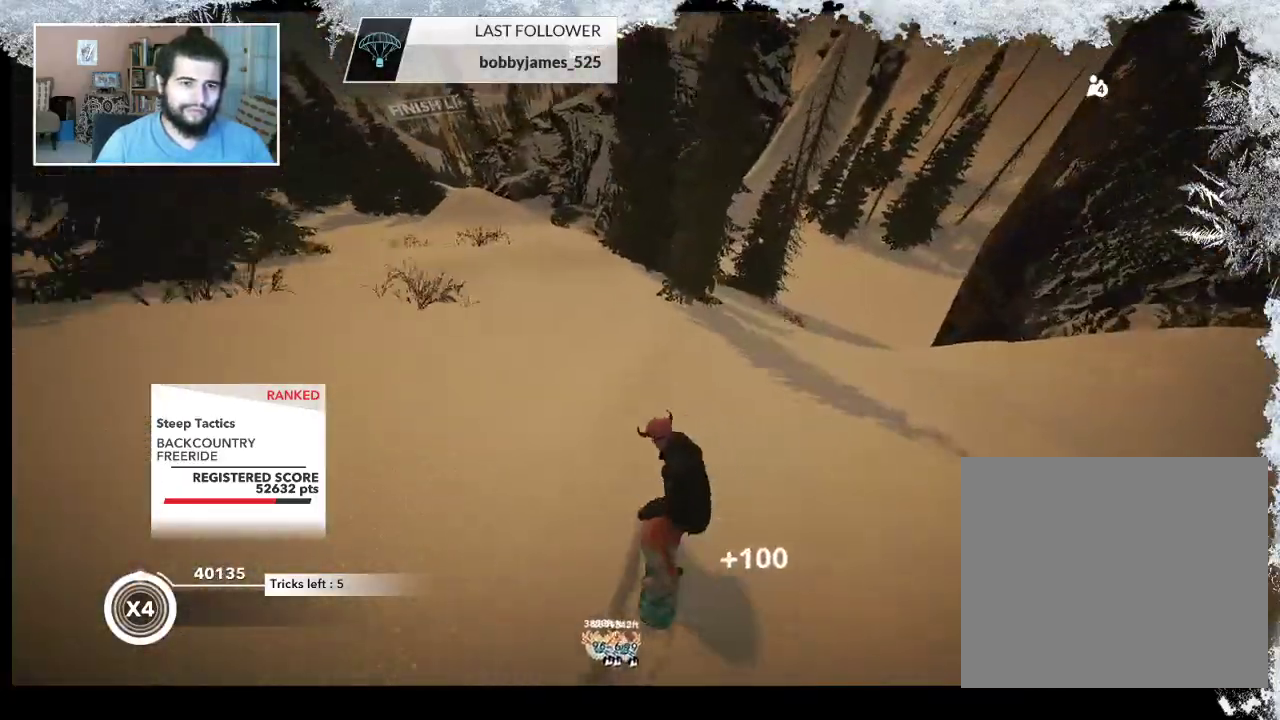
{"buttons": [], "left_stick": "up-left", "right_stick": "center", "events": []}
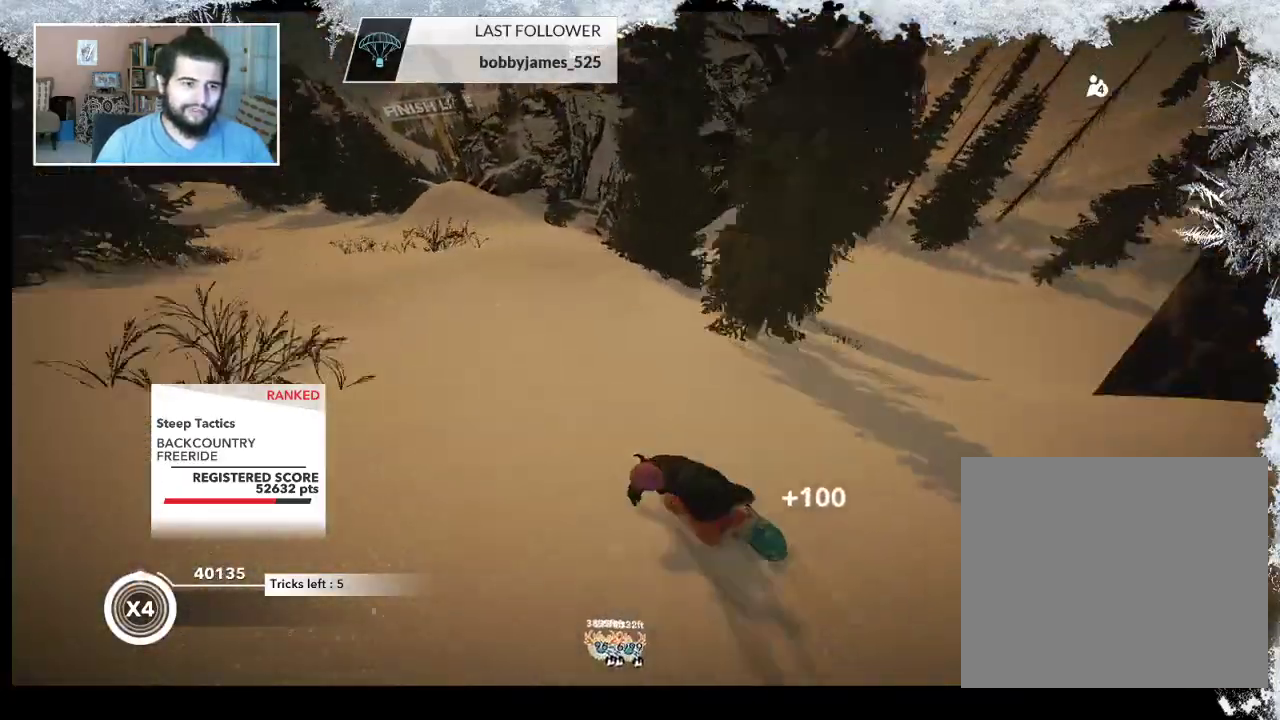
{"buttons": [], "left_stick": "up-left", "right_stick": "center", "events": [[167, "left_stick", "up-right"], [467, "left_stick", "up-left"]]}
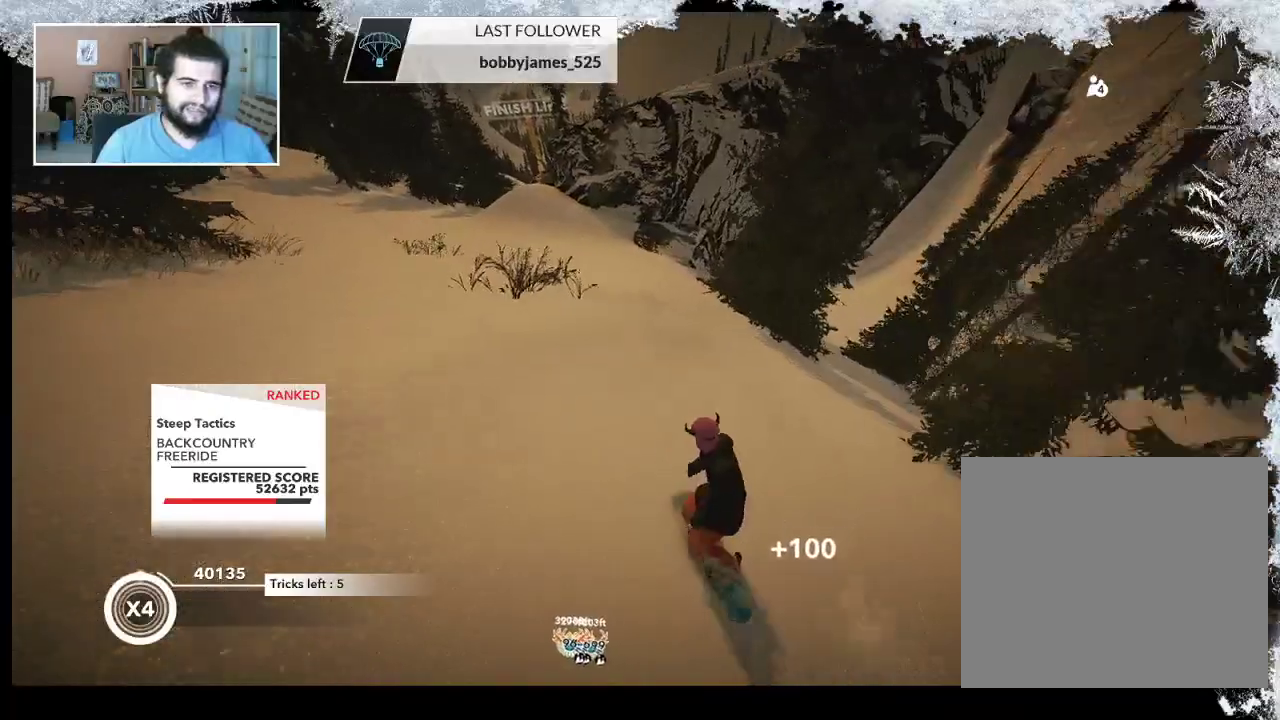
{"buttons": [], "left_stick": "up", "right_stick": "center", "events": [[333, "left_stick", "up"]]}
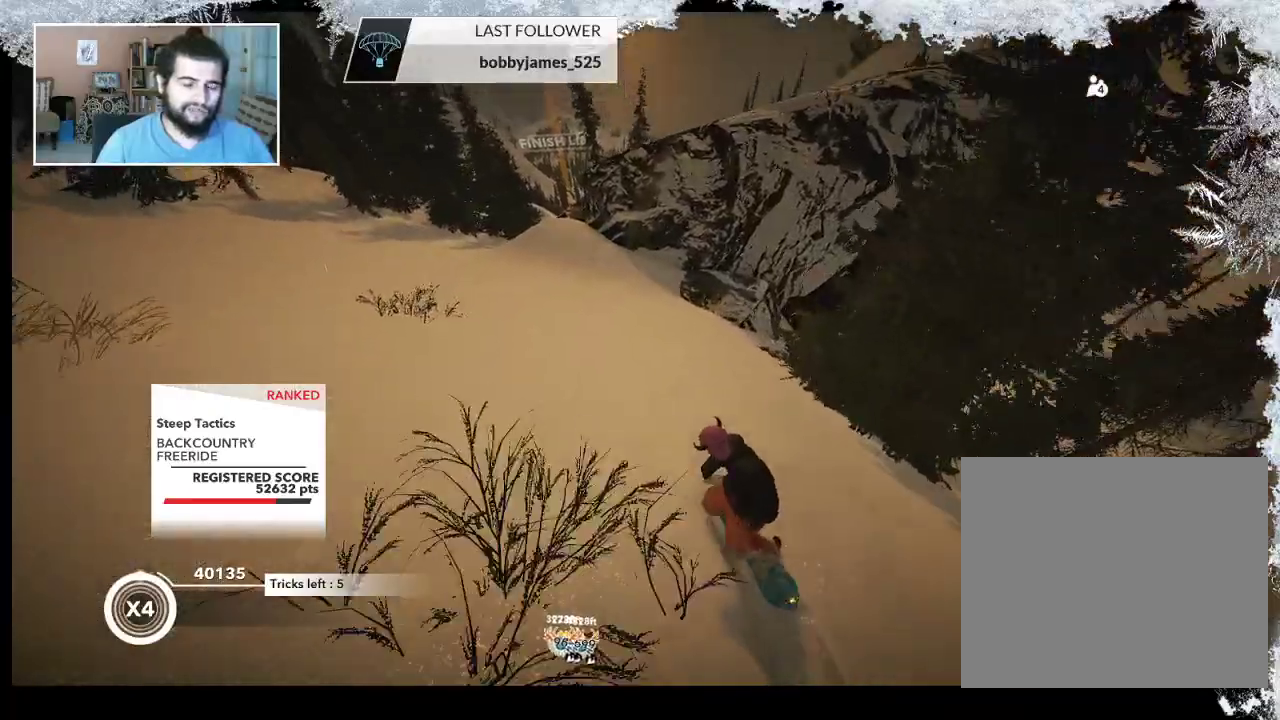
{"buttons": [], "left_stick": "up", "right_stick": "center", "events": []}
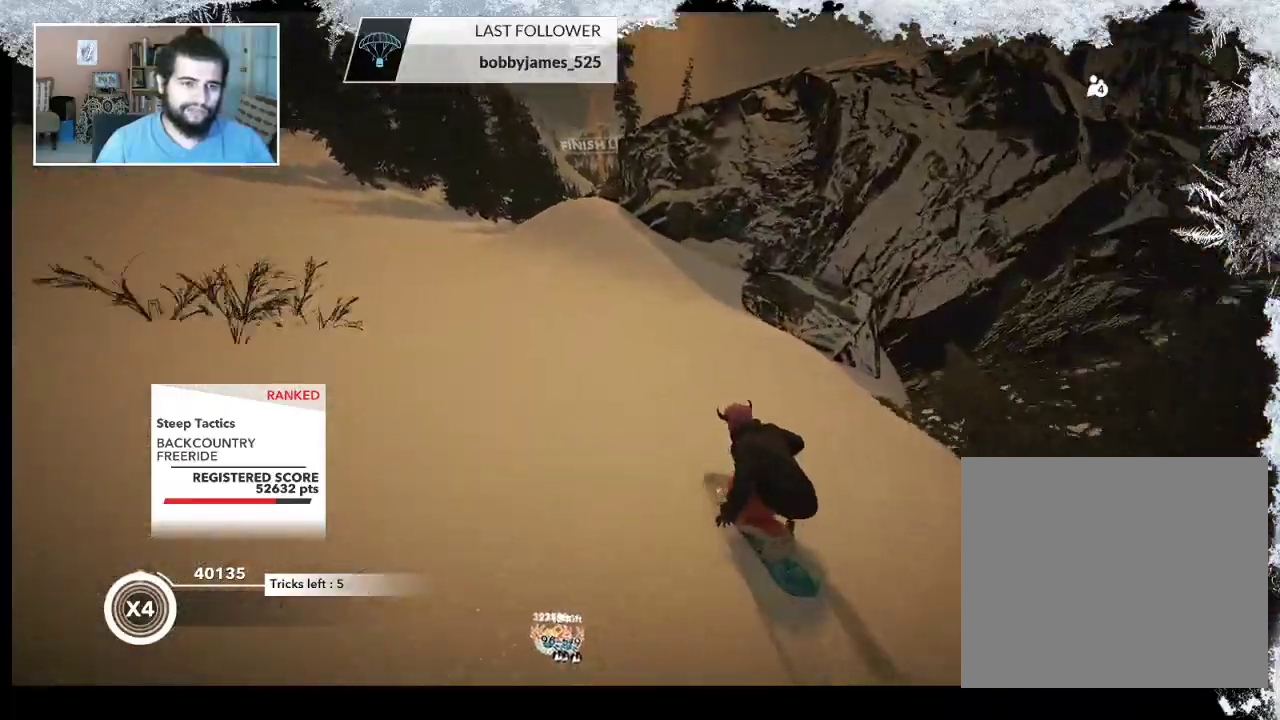
{"buttons": [], "left_stick": "up-right", "right_stick": "center", "events": [[400, "left_stick", "up-right"]]}
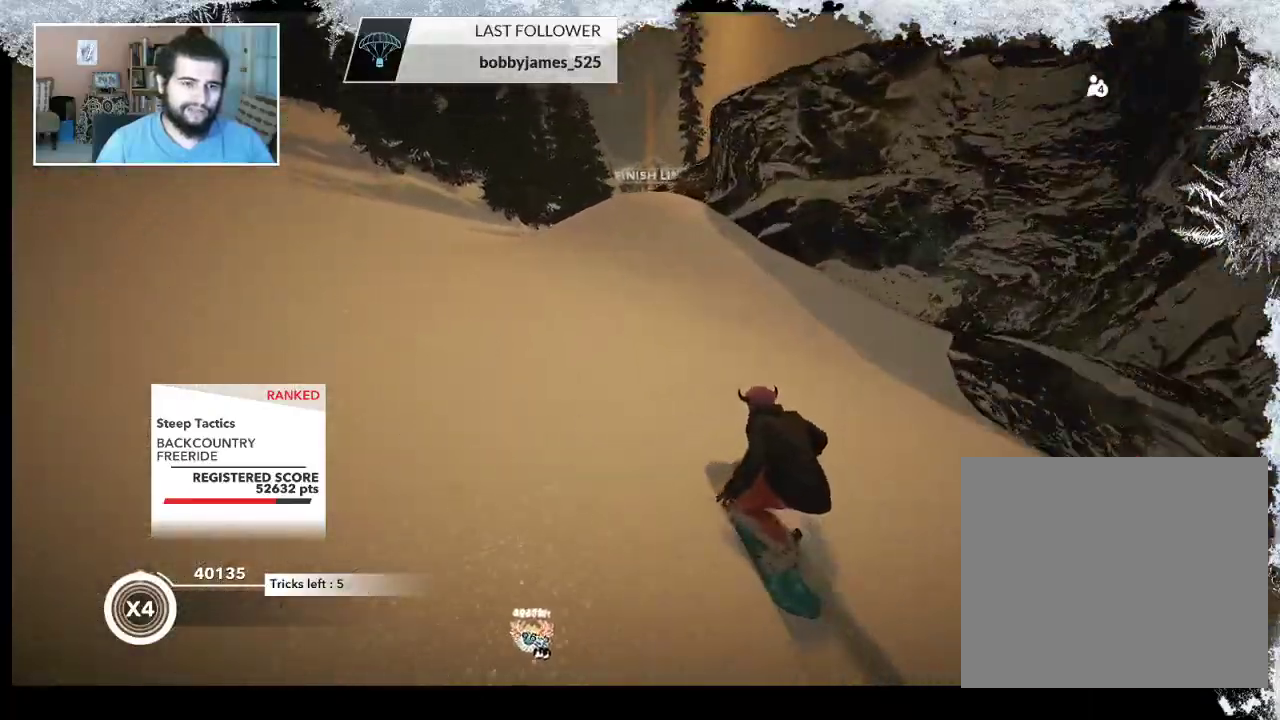
{"buttons": ["R2"], "left_stick": "up", "right_stick": "center", "events": [[133, "R2", "down"], [167, "left_stick", "up"]]}
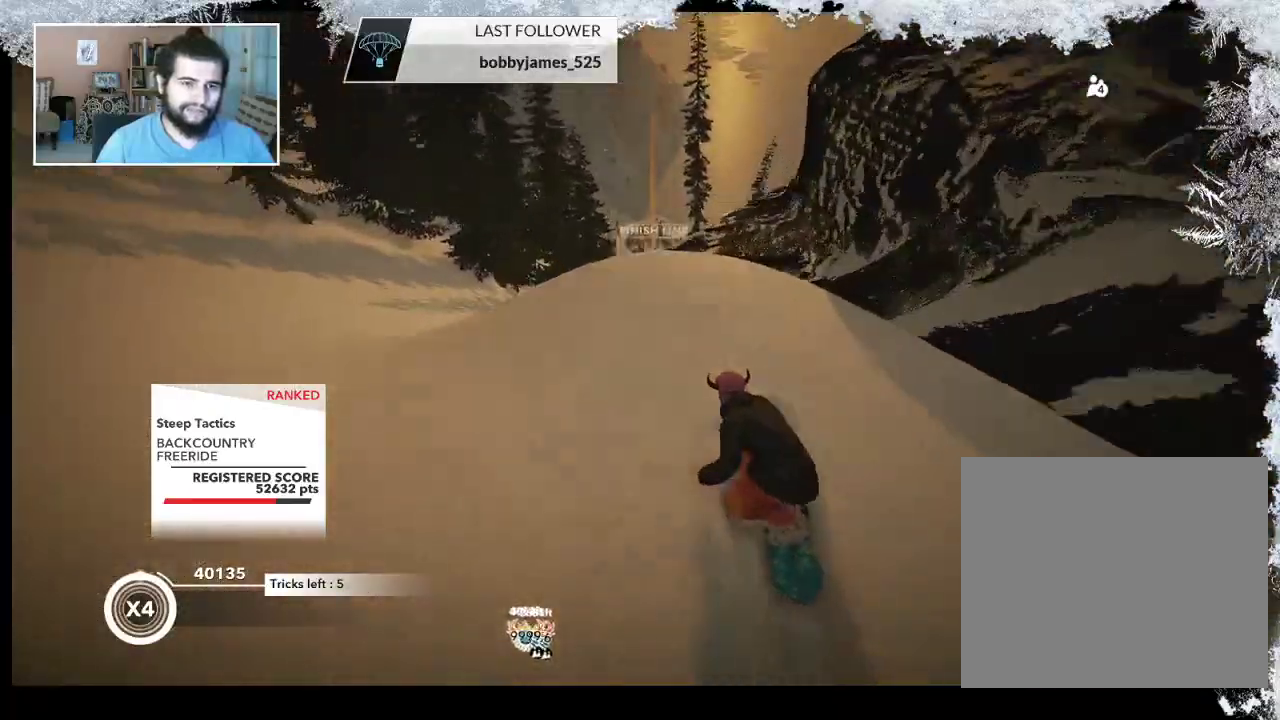
{"buttons": ["L2"], "left_stick": "up-left", "right_stick": "right", "events": [[67, "L2", "down"], [67, "R2", "up"], [67, "left_stick", "up-left"], [133, "right_stick", "right"]]}
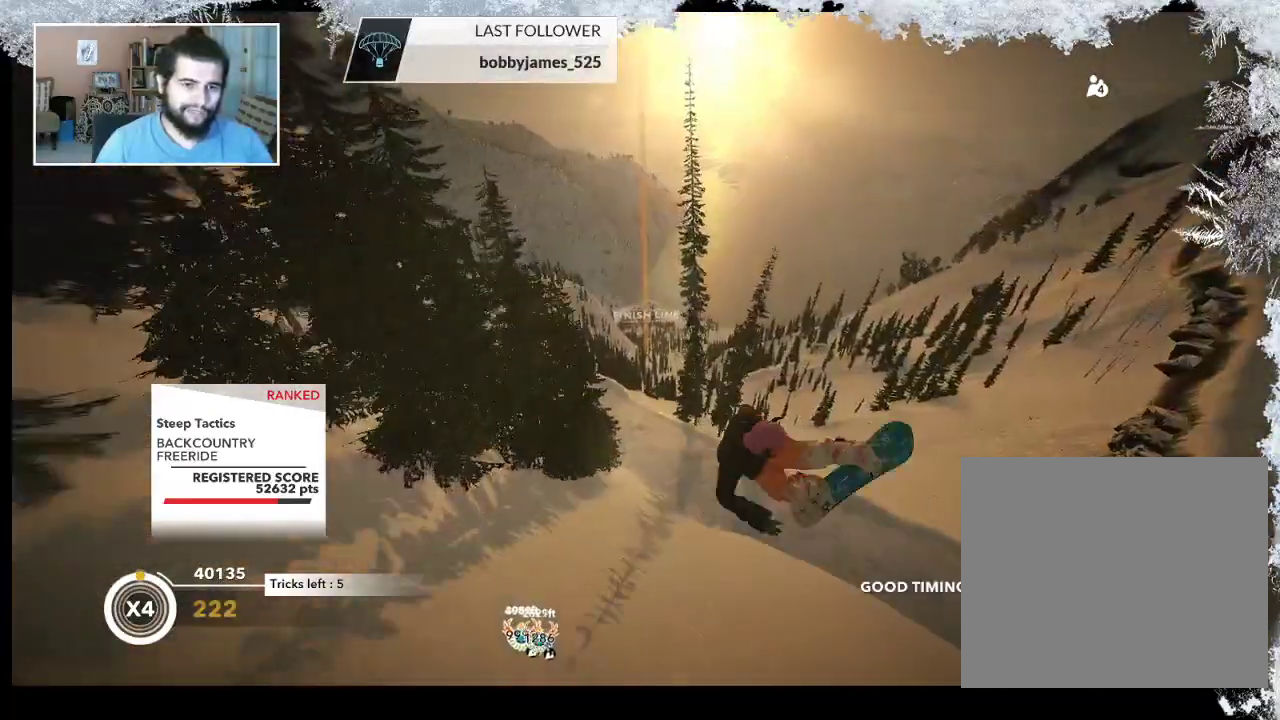
{"buttons": ["L2"], "left_stick": "up-left", "right_stick": "up-right", "events": [[400, "right_stick", "up-right"]]}
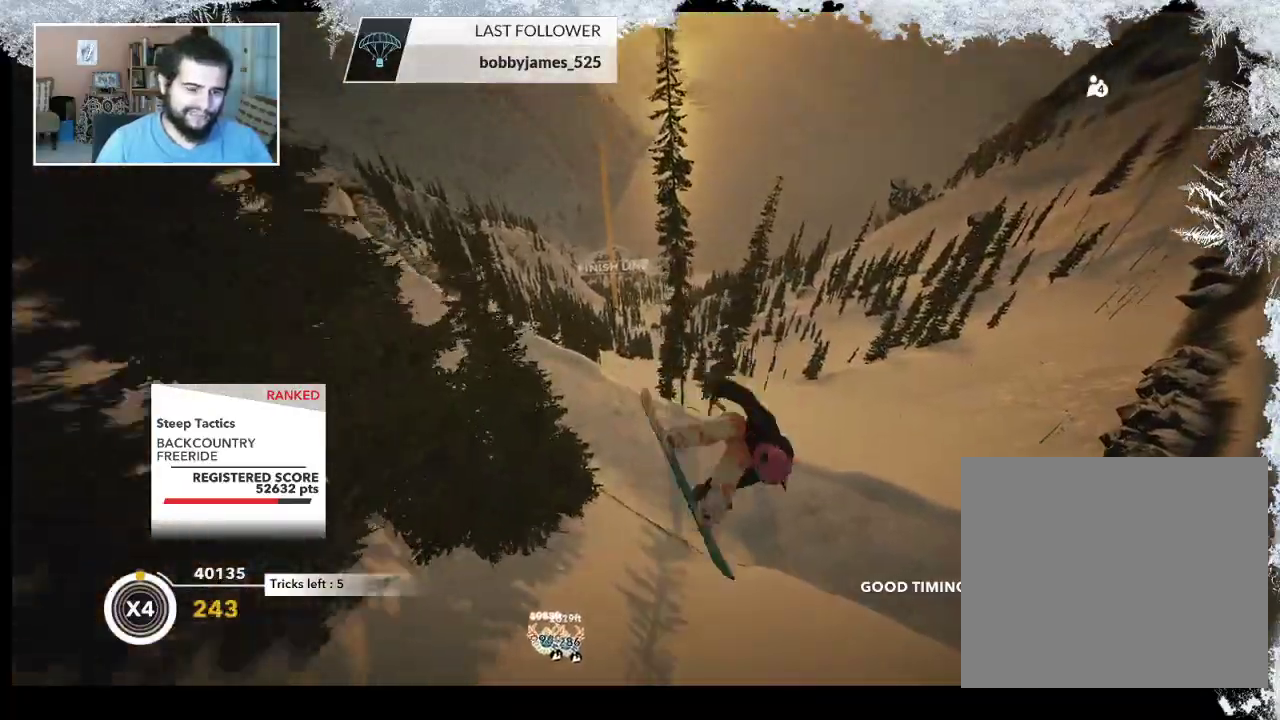
{"buttons": ["L2"], "left_stick": "up-left", "right_stick": "up-right", "events": []}
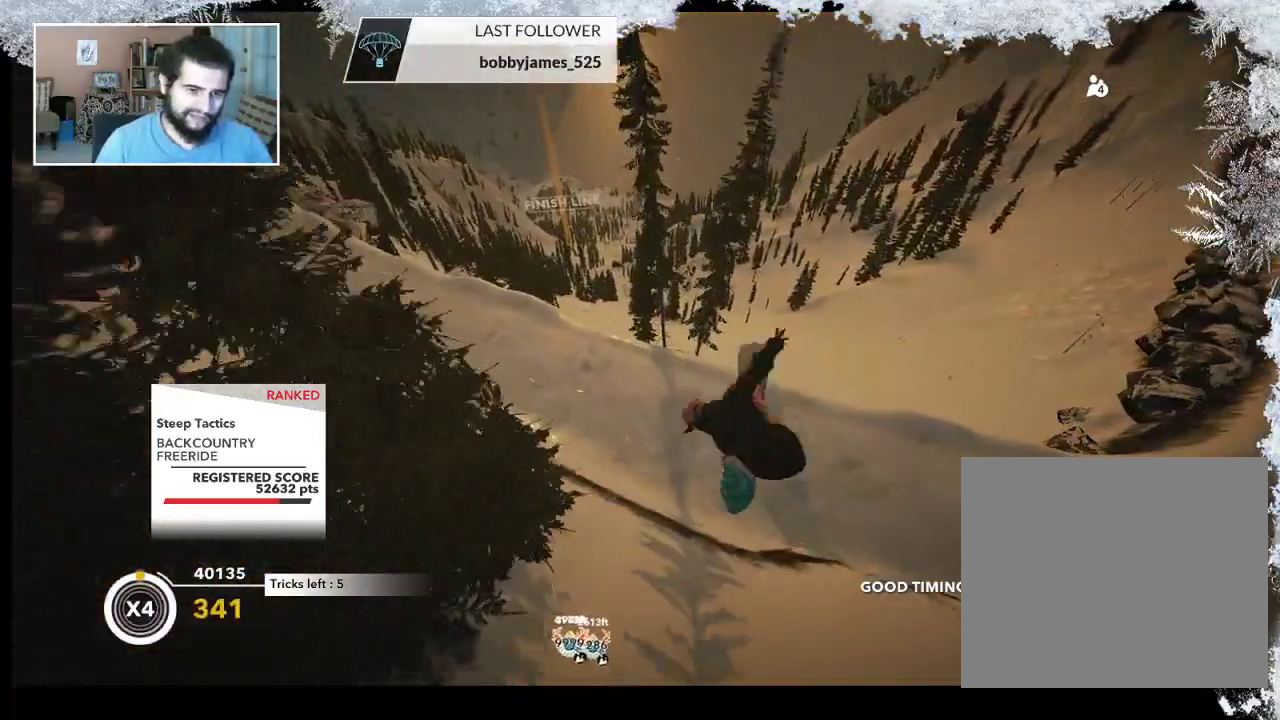
{"buttons": ["L2"], "left_stick": "center", "right_stick": "up-right", "events": [[200, "left_stick", "center"]]}
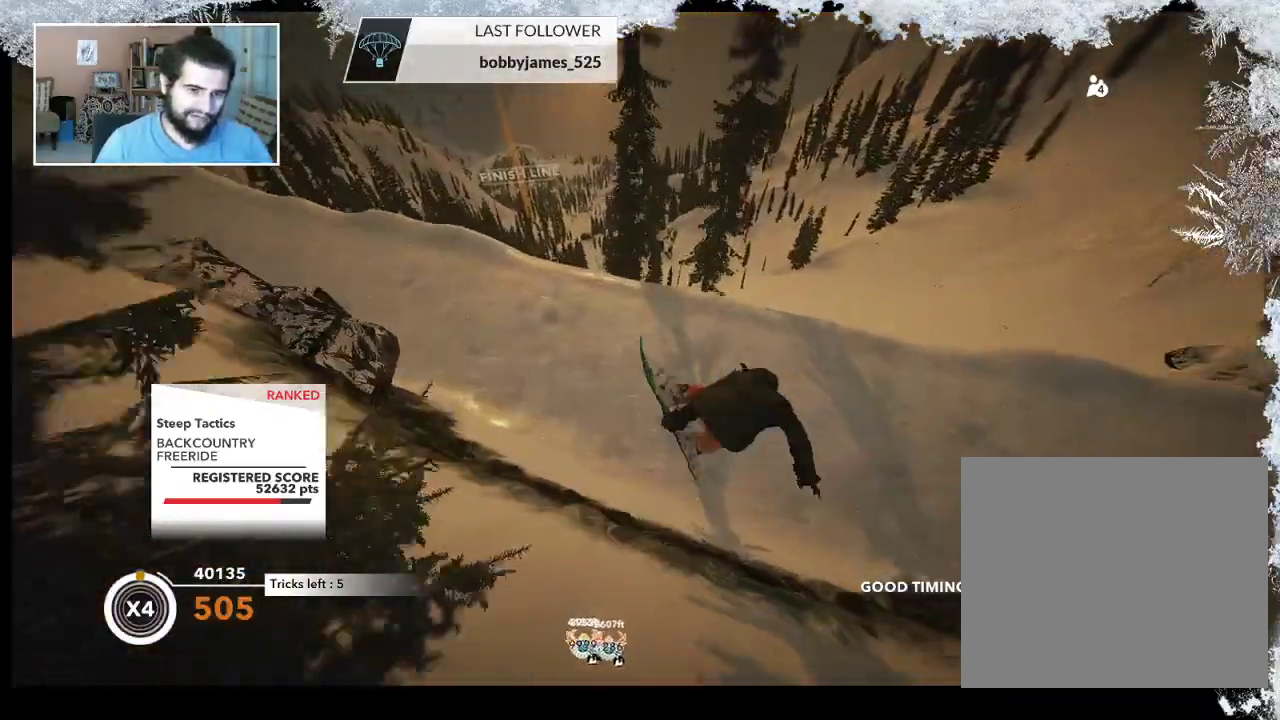
{"buttons": [], "left_stick": "left", "right_stick": "center", "events": [[200, "L2", "up"], [300, "right_stick", "center"], [433, "left_stick", "left"]]}
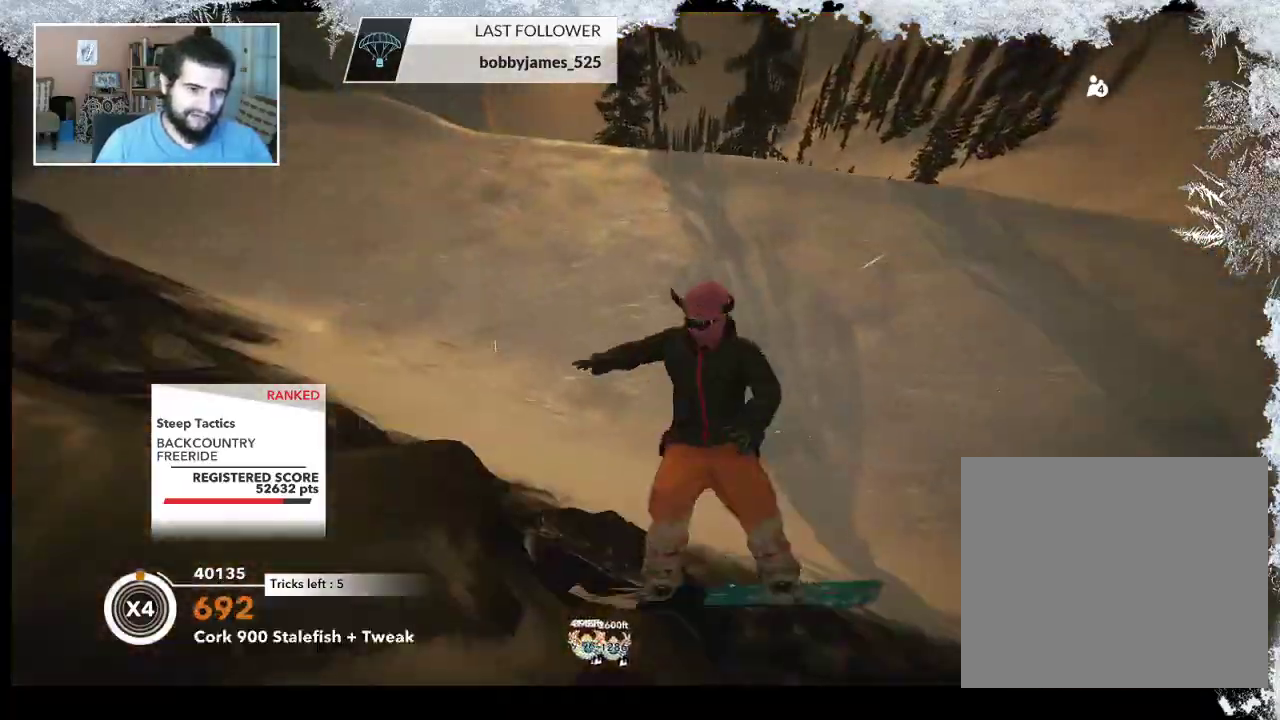
{"buttons": [], "left_stick": "left", "right_stick": "center", "events": []}
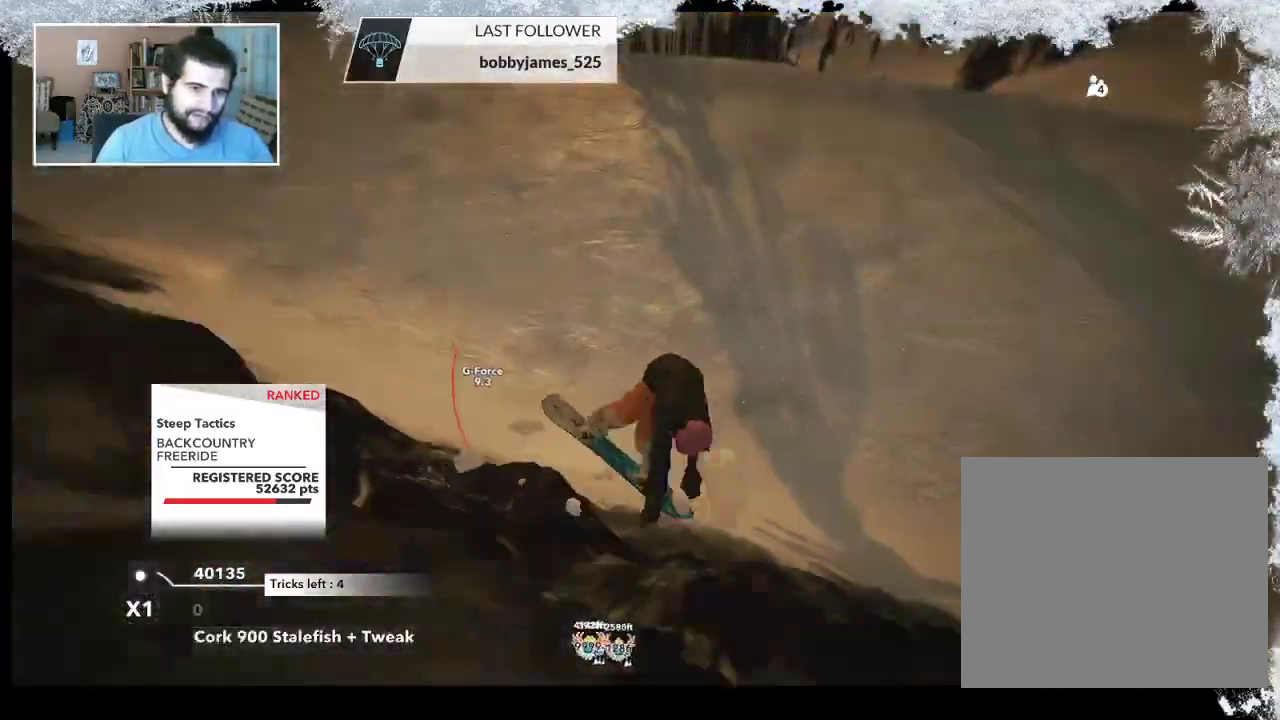
{"buttons": [], "left_stick": "center", "right_stick": "center", "events": [[133, "left_stick", "center"]]}